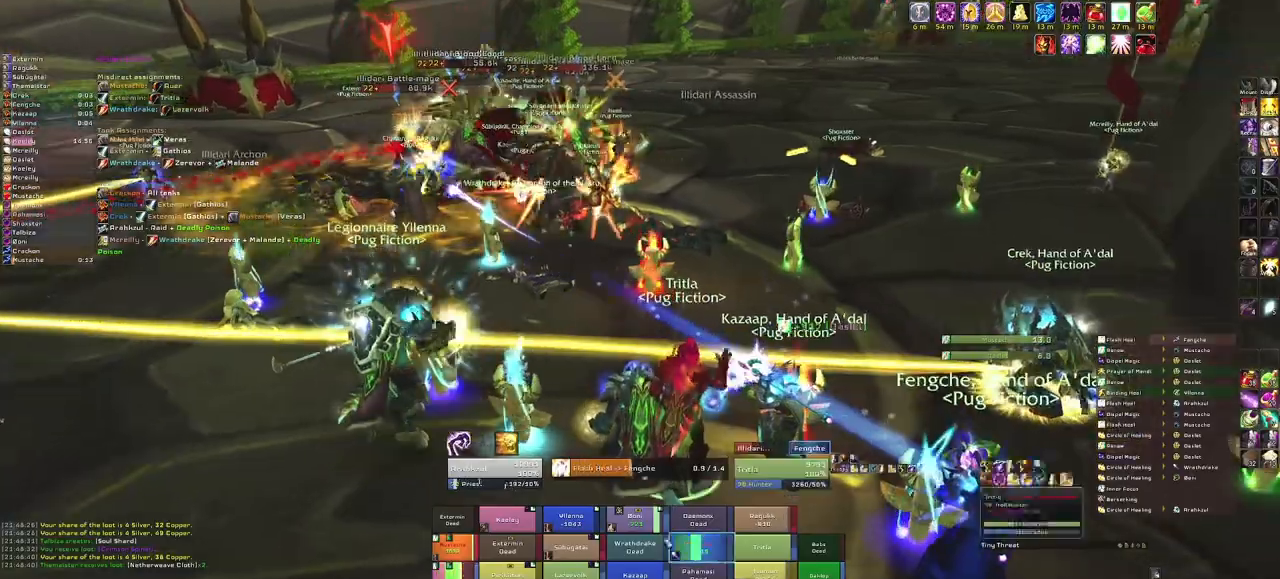
Gameplay with keyboard and mouse; each line is a JSON object with the keys and mouse buttons held at the frame after it. "events" lists presses ("down") and releases ("up") of "1", "2", "3", "4", "5", "a", "alt", "b", "c", "ctrl", "d", "e", "f", "g", "q", "r", "s", "shift", "space", "t", "tab", "tilde", "v", "w", "x", "z", "mouse_left", "mouse_wheel", "mouse_right", "mouse_mb4" and "mouse_mb5" between this image and that frame as [ms after this image, input, new state], when the widget could be followed in between. "mouse_left", "mouse_wheel", "mouse_right", "mouse_mb4", "mouse_mb5" = the "left", "wheel", "right", "mb4", "mb5" buttons of the "mouse" list. No other keys are recorded. "wheel" means that the mouse wheel is clicked or scrolled. Mouse movement is not recorded.
{"keys": [], "mouse": [], "events": []}
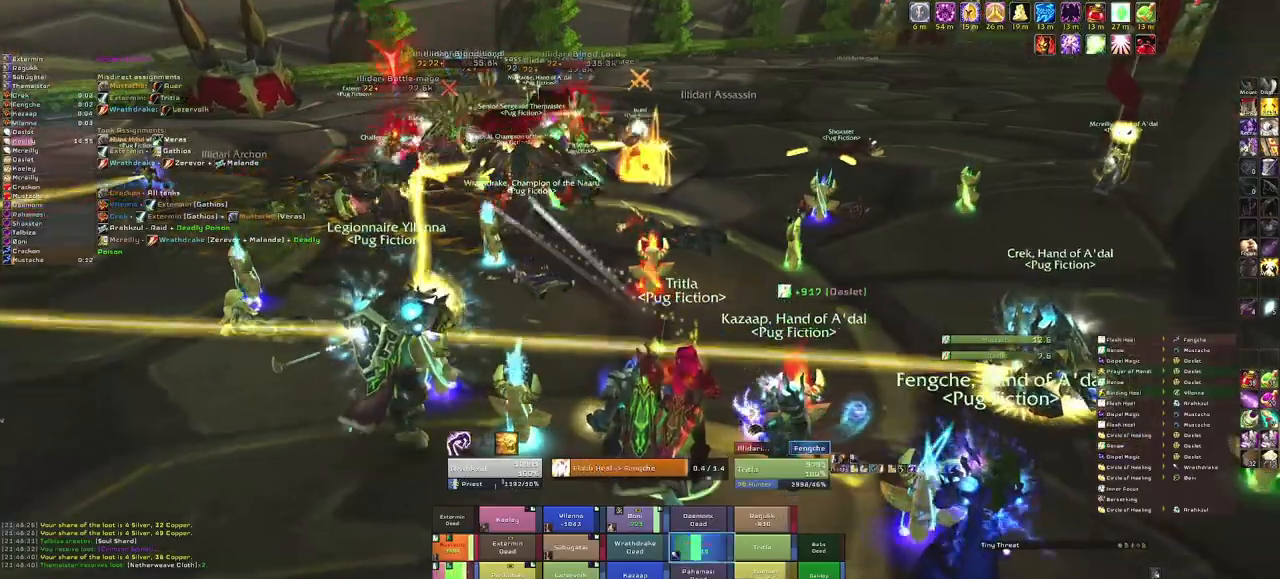
{"keys": ["g"], "mouse": [], "events": [[267, "g", "down"], [400, "g", "up"], [467, "g", "down"]]}
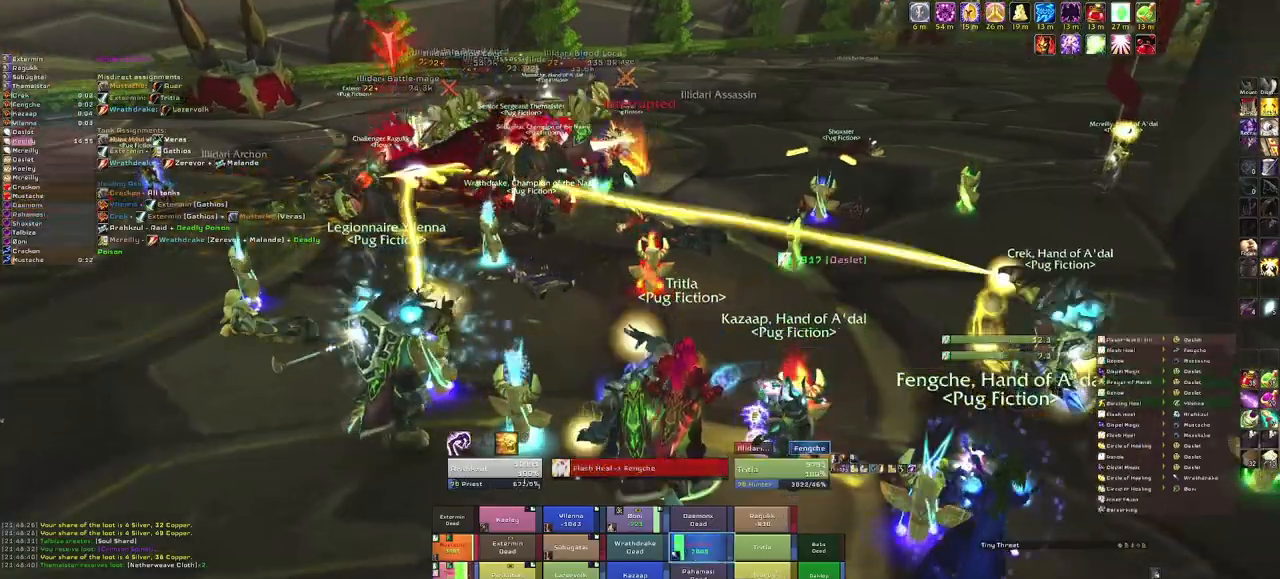
{"keys": [], "mouse": [], "events": [[100, "g", "up"]]}
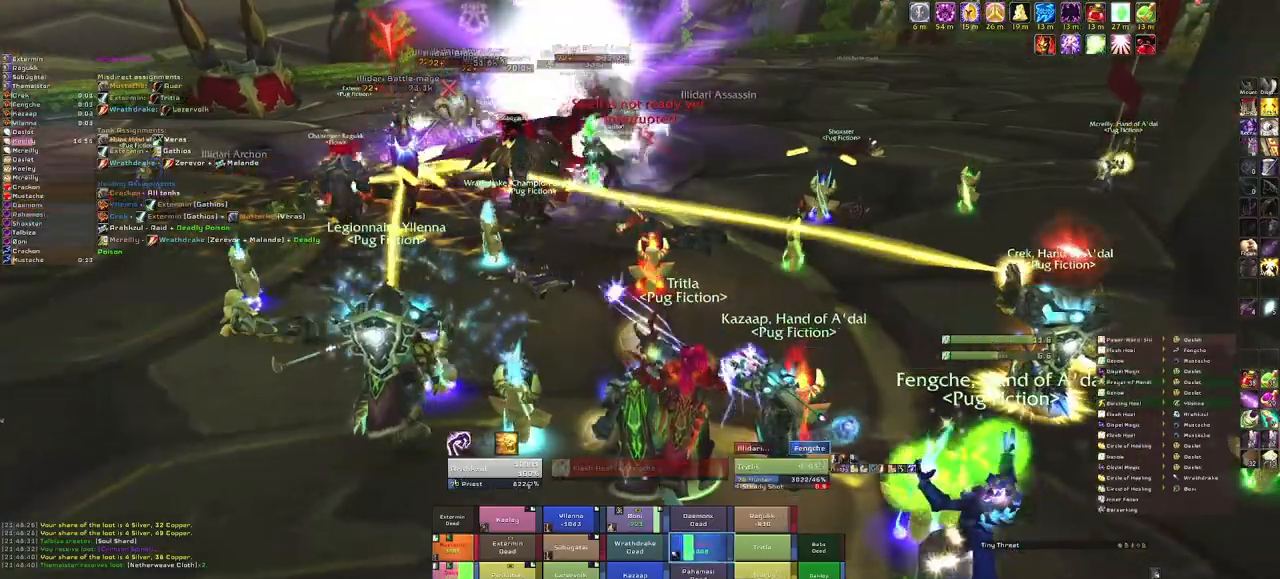
{"keys": [], "mouse": [], "events": []}
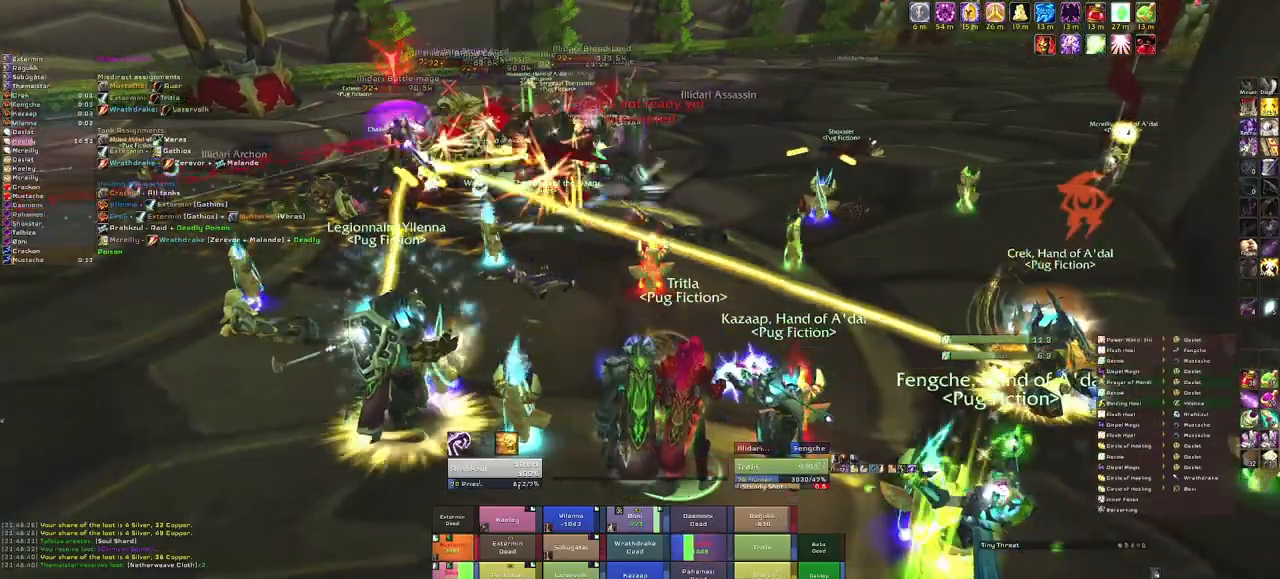
{"keys": [], "mouse": [], "events": [[200, "alt", "down"], [300, "q", "down"], [434, "alt", "up"], [434, "q", "up"]]}
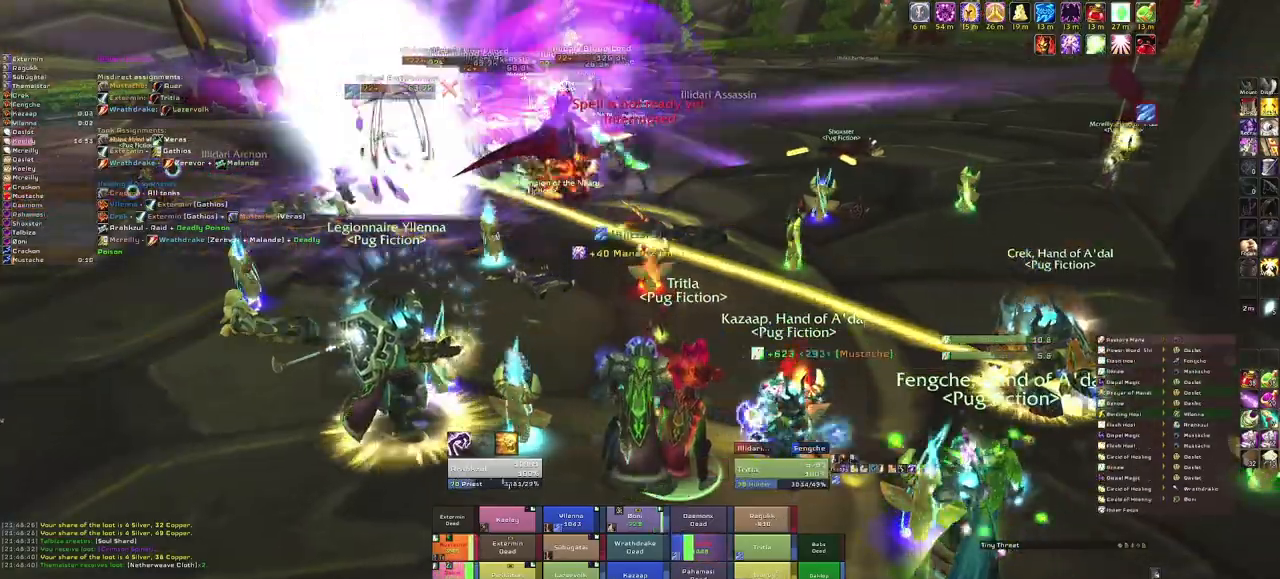
{"keys": [], "mouse": [], "events": [[100, "c", "down"], [267, "c", "up"]]}
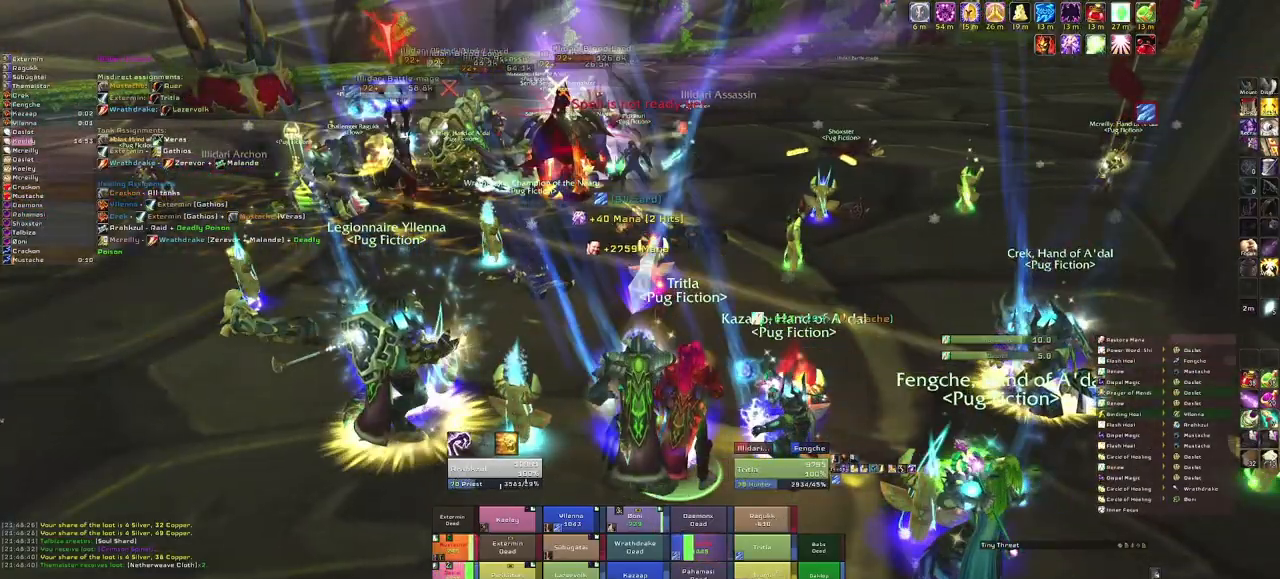
{"keys": [], "mouse": [], "events": []}
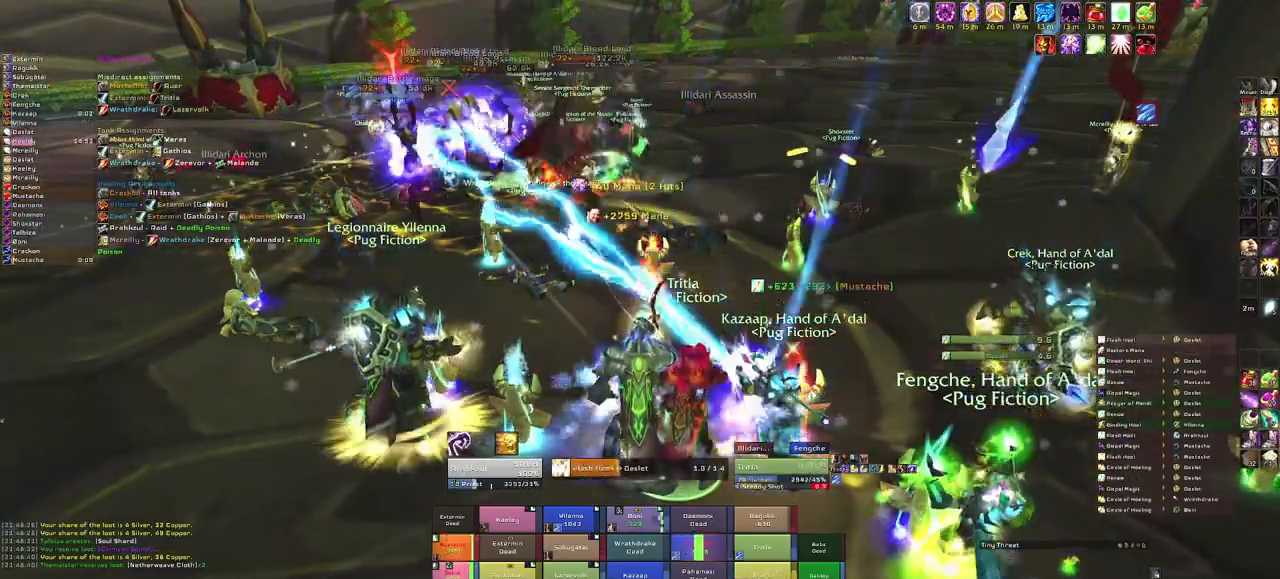
{"keys": [], "mouse": ["right"], "events": [[166, "mouse_right", "down"]]}
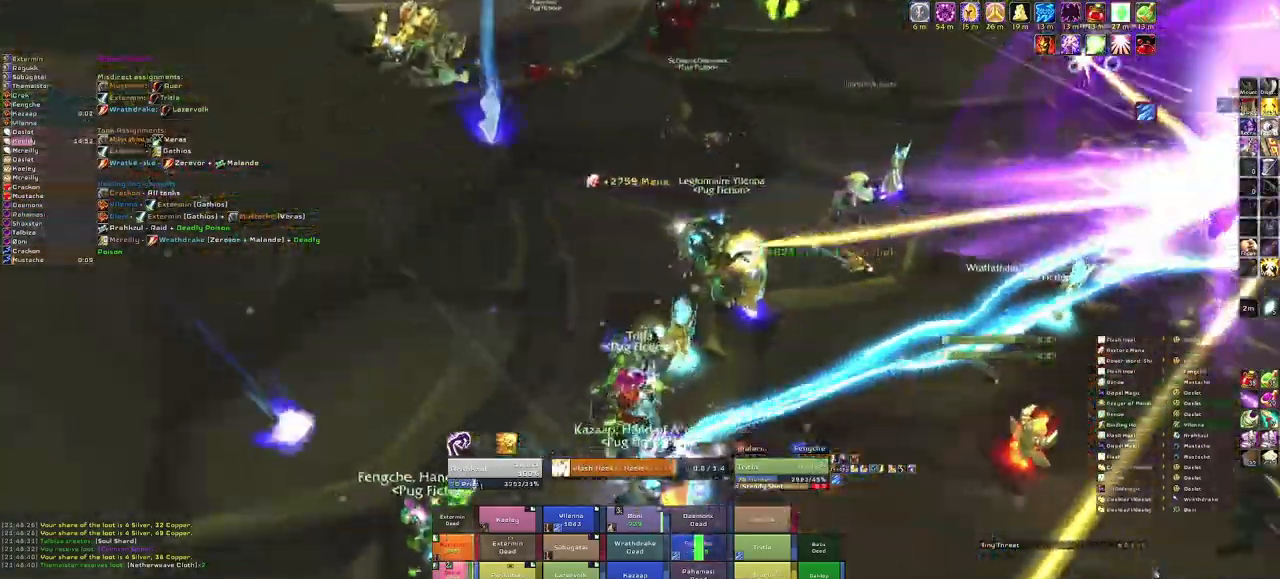
{"keys": ["w"], "mouse": ["right"], "events": [[33, "w", "down"], [267, "mouse_right", "up"], [501, "mouse_right", "down"]]}
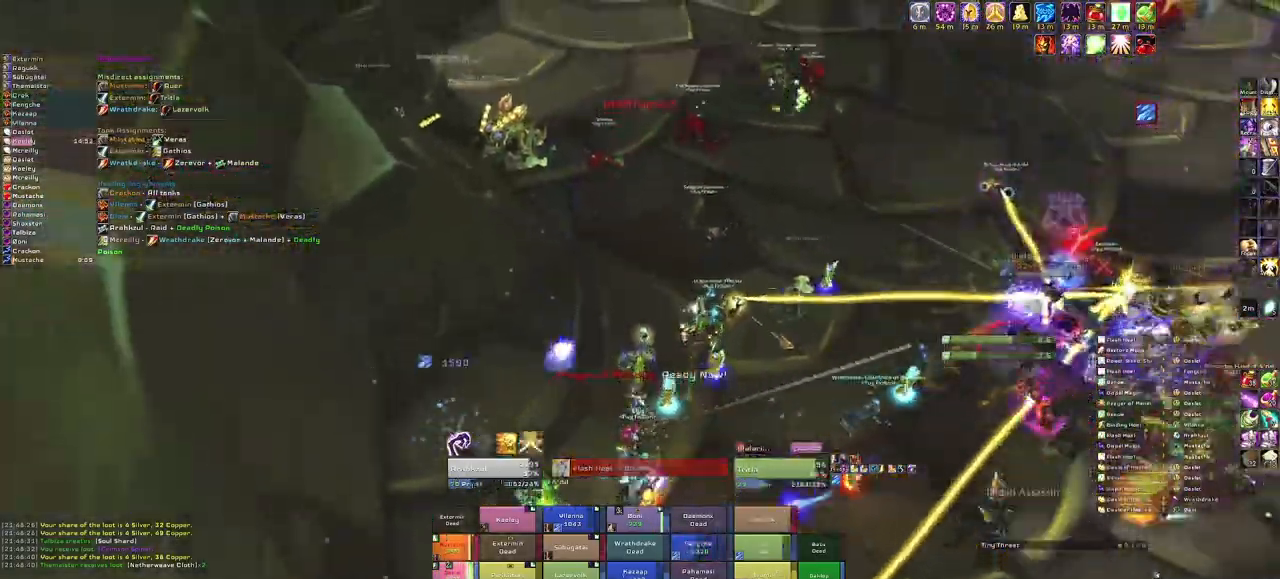
{"keys": ["w"], "mouse": [], "events": [[433, "mouse_right", "up"]]}
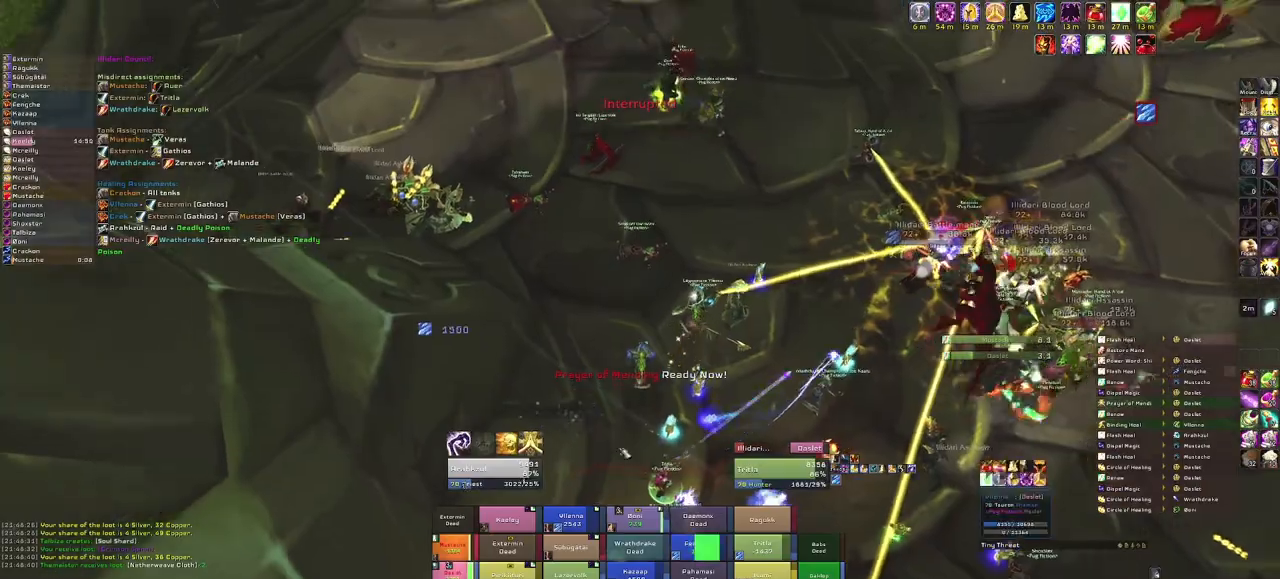
{"keys": ["w"], "mouse": [], "events": []}
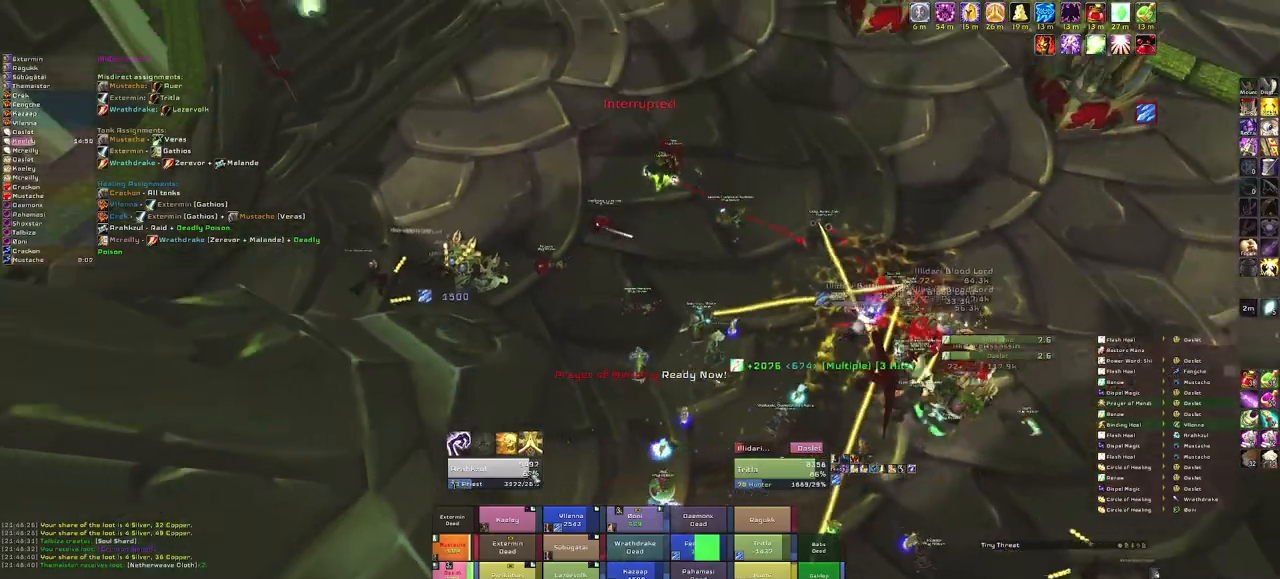
{"keys": ["a", "w"], "mouse": ["right"], "events": [[200, "g", "down"], [301, "g", "up"], [434, "mouse_right", "down"], [467, "a", "down"]]}
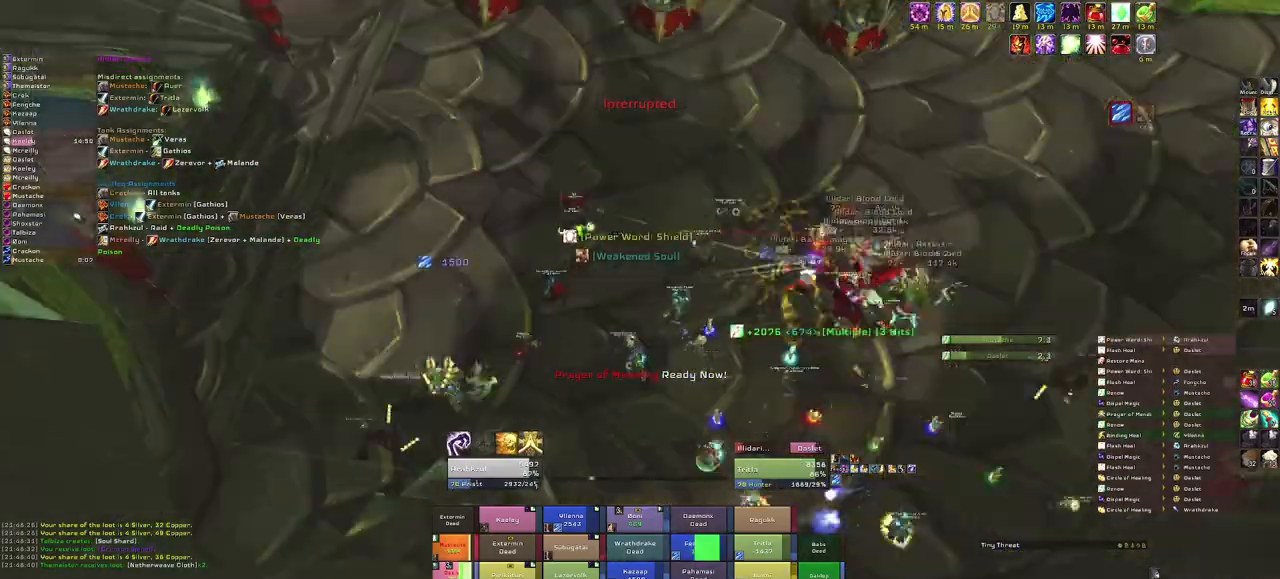
{"keys": ["s"], "mouse": [], "events": [[33, "w", "up"], [367, "s", "down"], [467, "a", "up"], [467, "mouse_right", "up"]]}
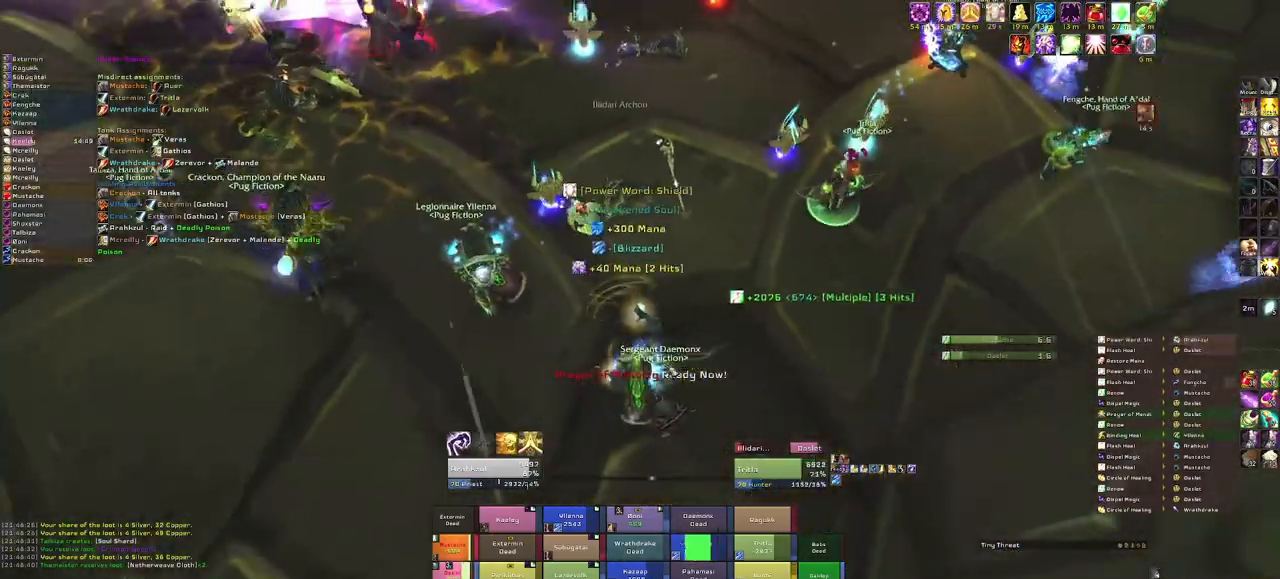
{"keys": [], "mouse": [], "events": [[467, "s", "up"]]}
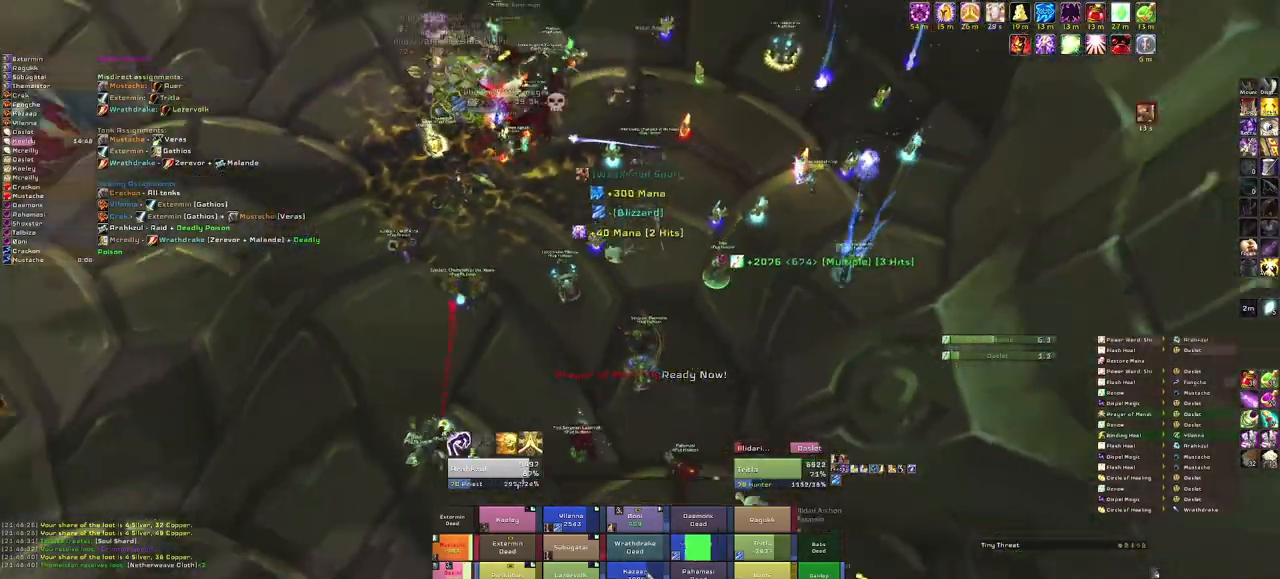
{"keys": [], "mouse": [], "events": [[100, "c", "down"], [233, "c", "up"]]}
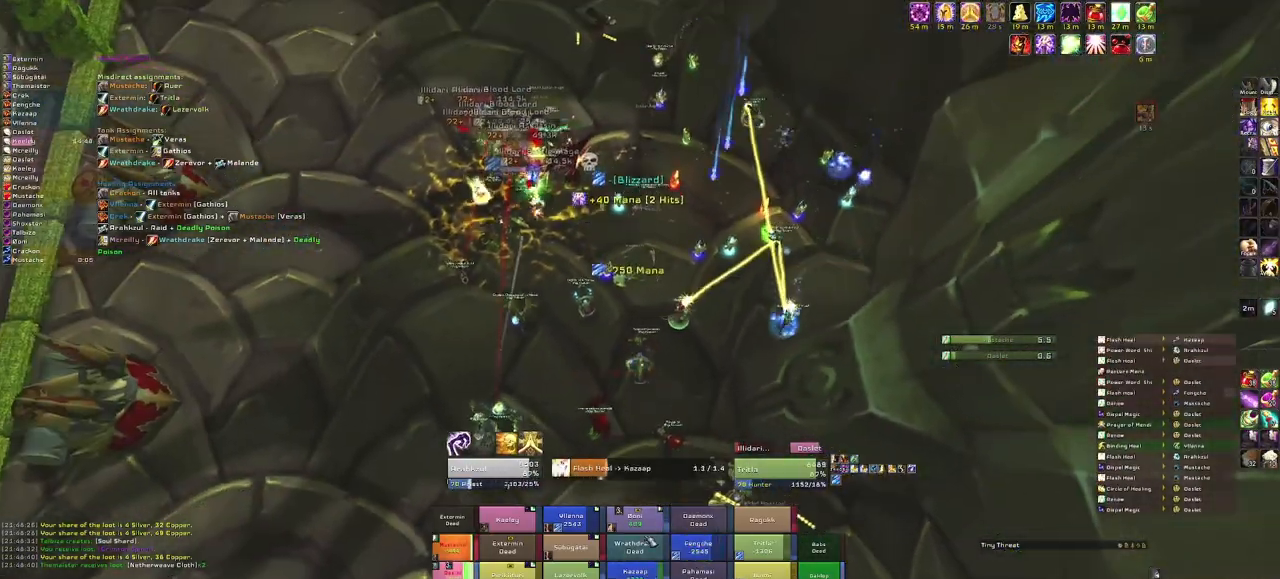
{"keys": [], "mouse": [], "events": []}
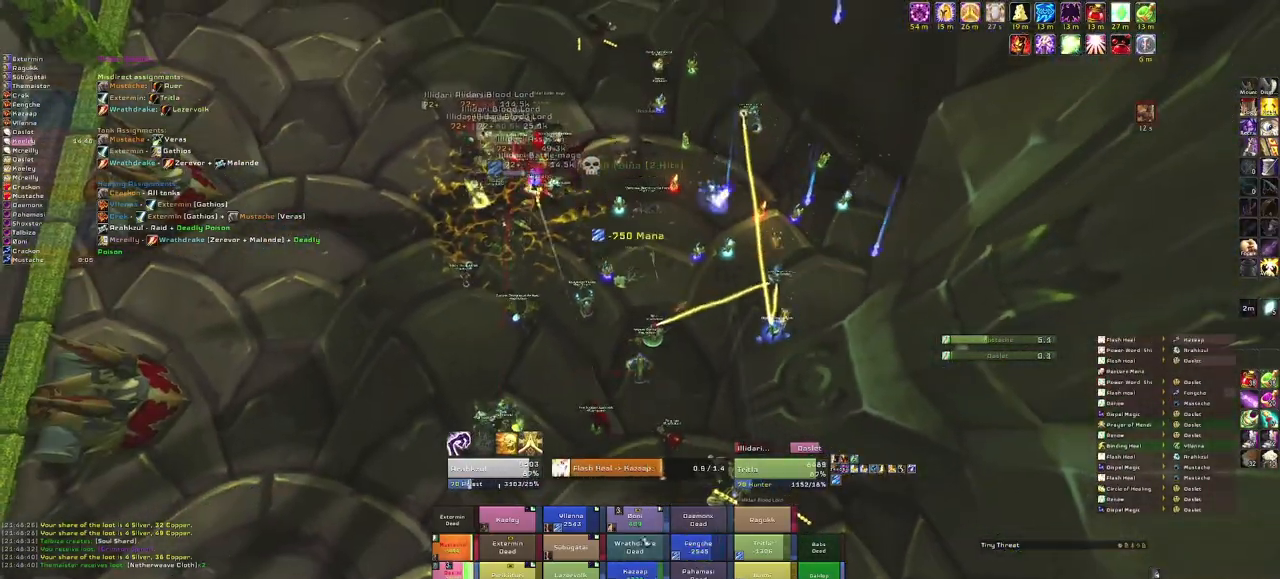
{"keys": [], "mouse": [], "events": []}
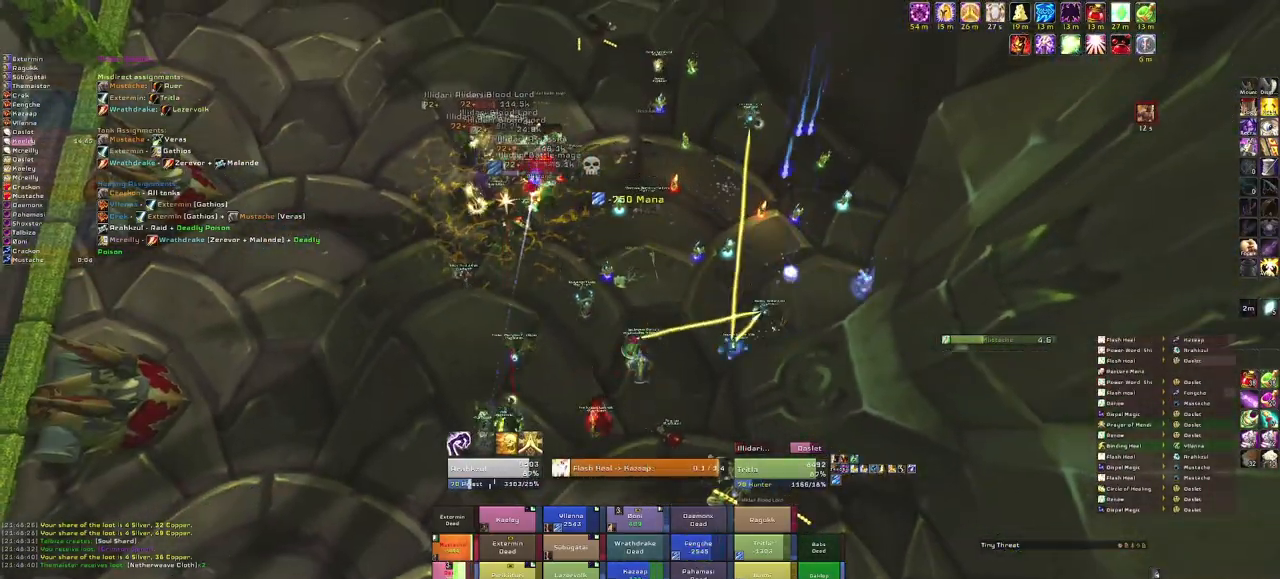
{"keys": [], "mouse": [], "events": [[301, "e", "down"], [434, "e", "up"]]}
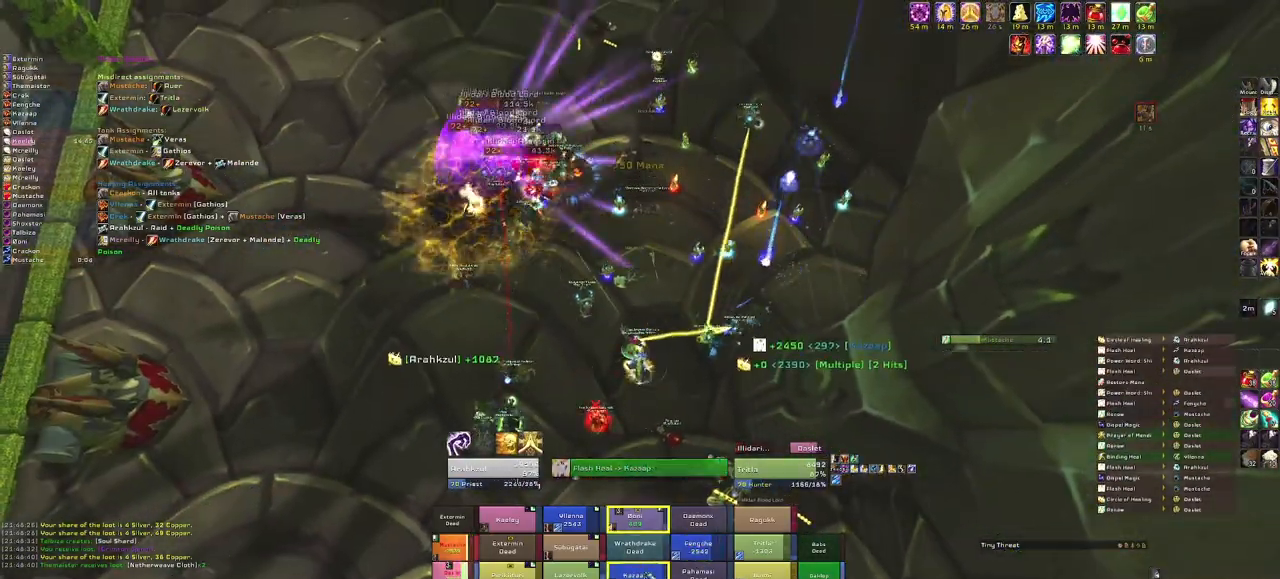
{"keys": ["w"], "mouse": [], "events": [[133, "a", "down"], [133, "mouse_right", "down"], [333, "w", "down"], [367, "a", "up"], [367, "mouse_right", "up"]]}
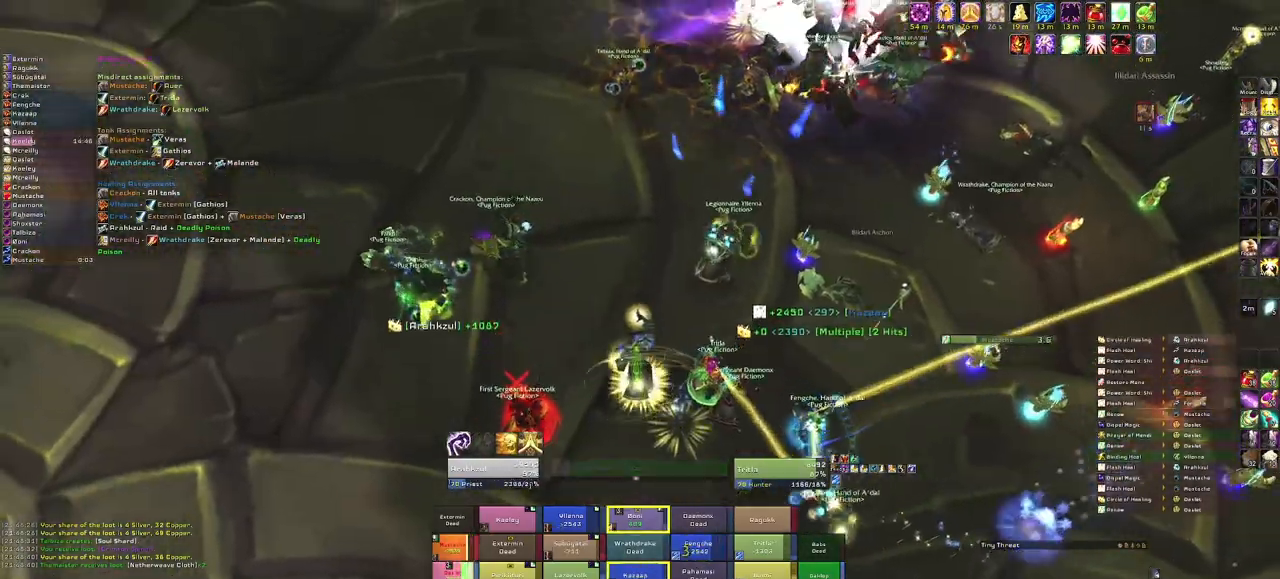
{"keys": ["w"], "mouse": [], "events": []}
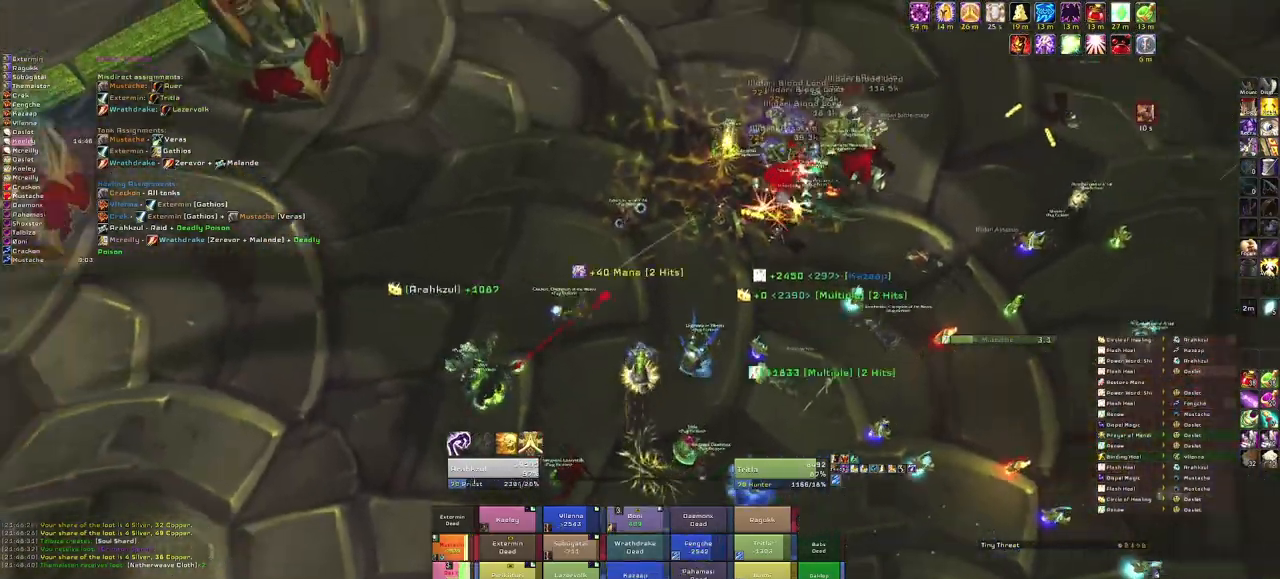
{"keys": ["e", "w"], "mouse": [], "events": [[367, "e", "down"]]}
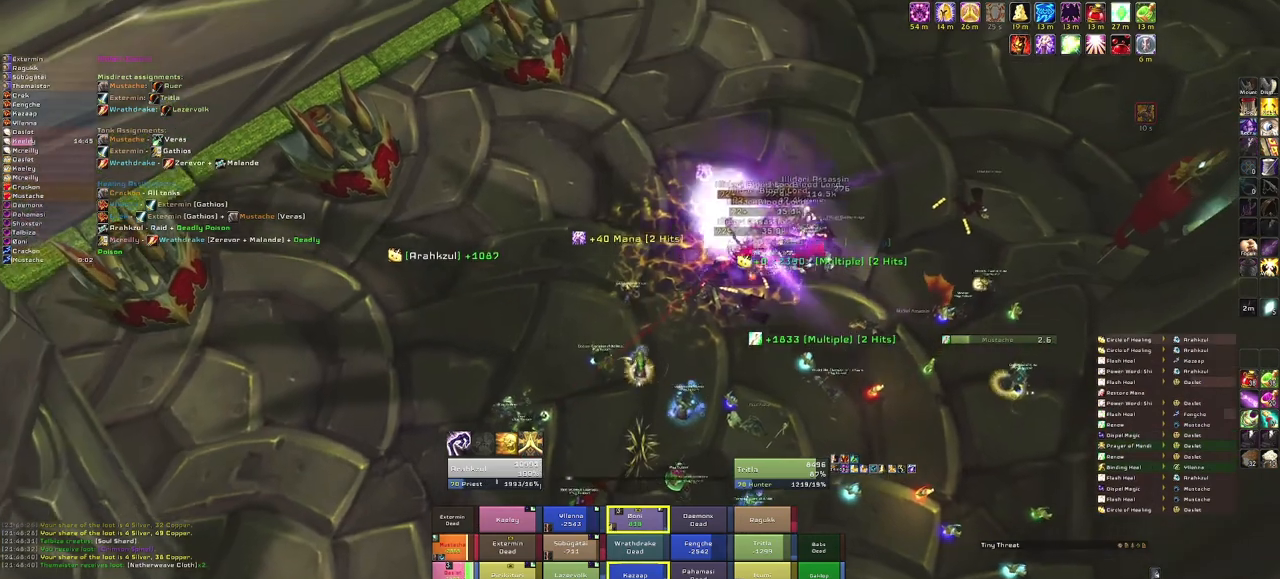
{"keys": [], "mouse": [], "events": [[34, "e", "up"], [200, "w", "up"], [234, "mouse_right", "down"], [267, "a", "down"], [367, "a", "up"], [467, "mouse_right", "up"]]}
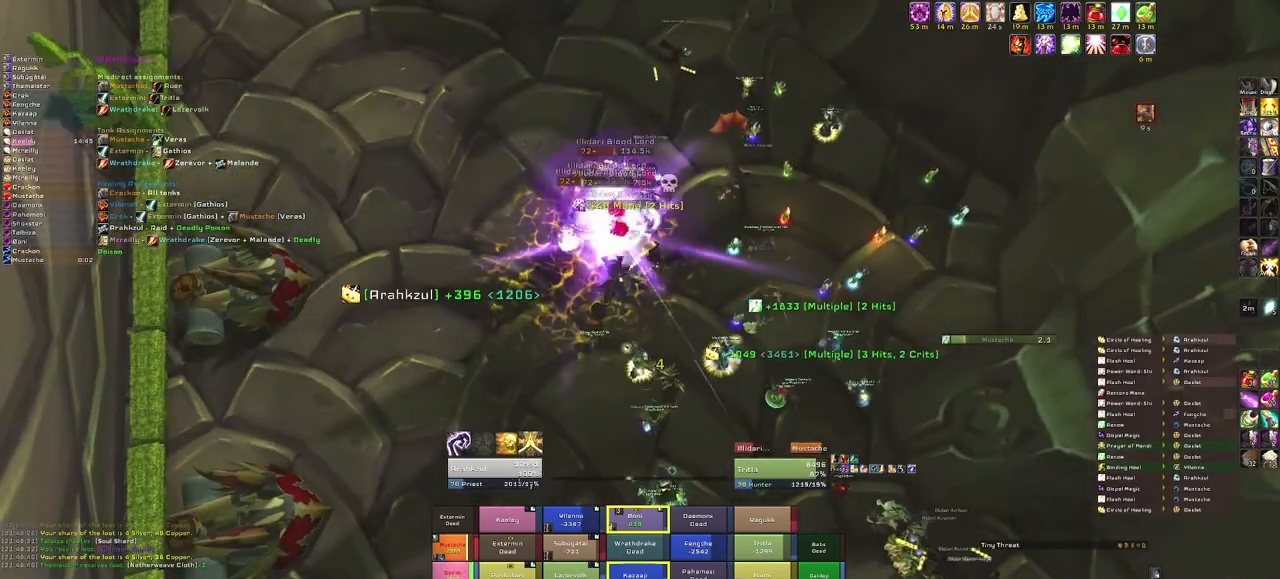
{"keys": [], "mouse": [], "events": []}
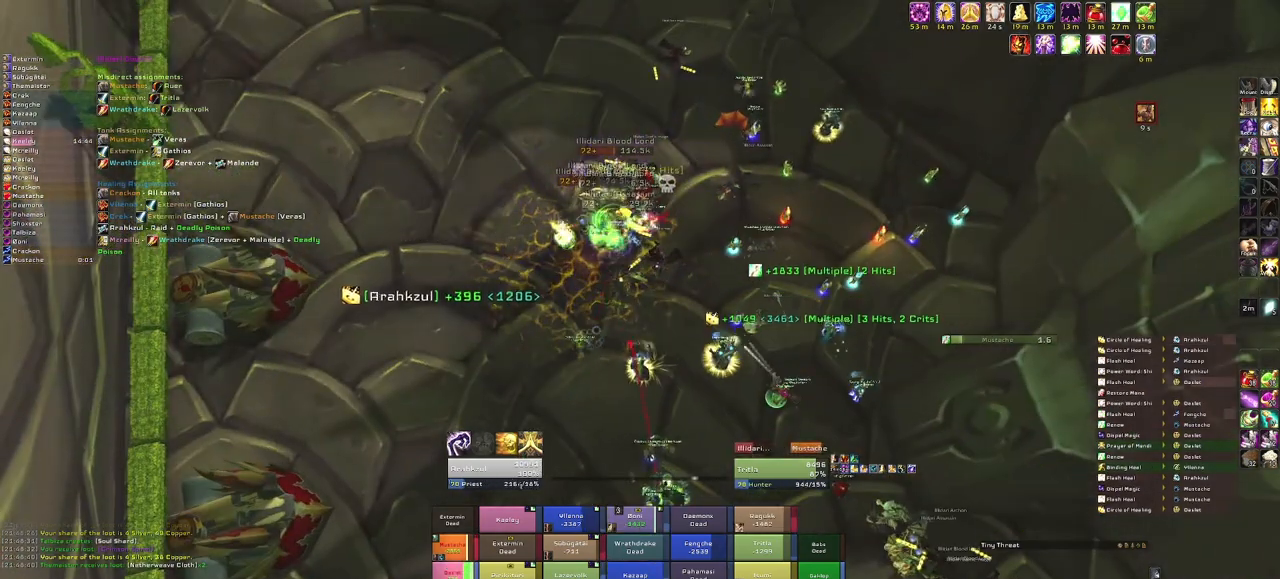
{"keys": [], "mouse": [], "events": [[267, "3", "down"], [401, "3", "up"]]}
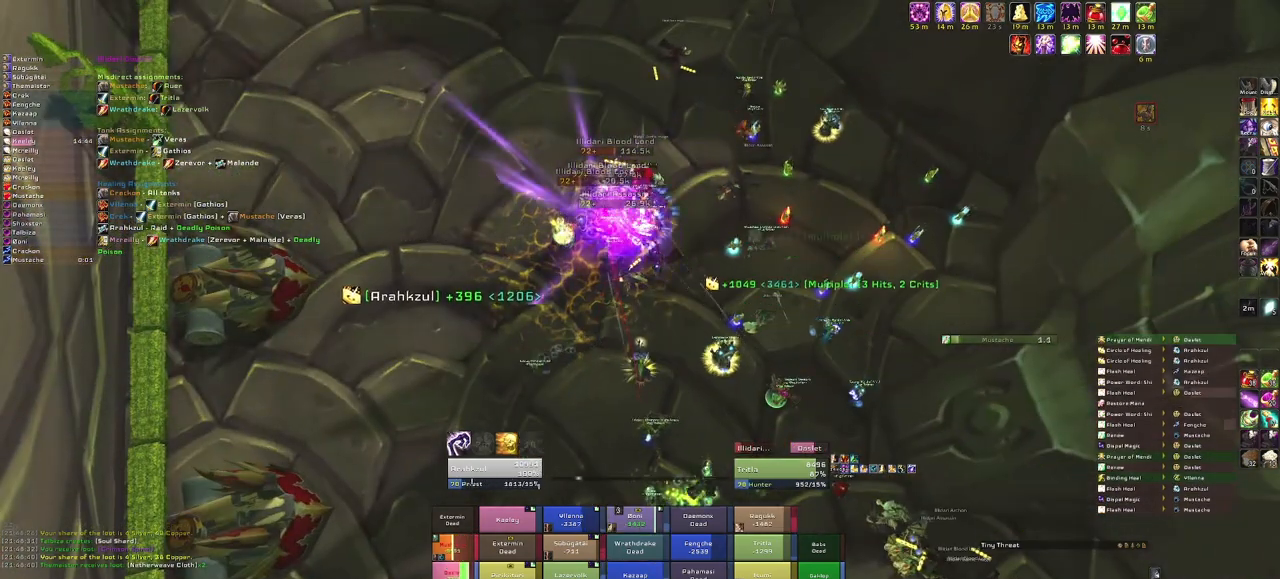
{"keys": [], "mouse": [], "events": []}
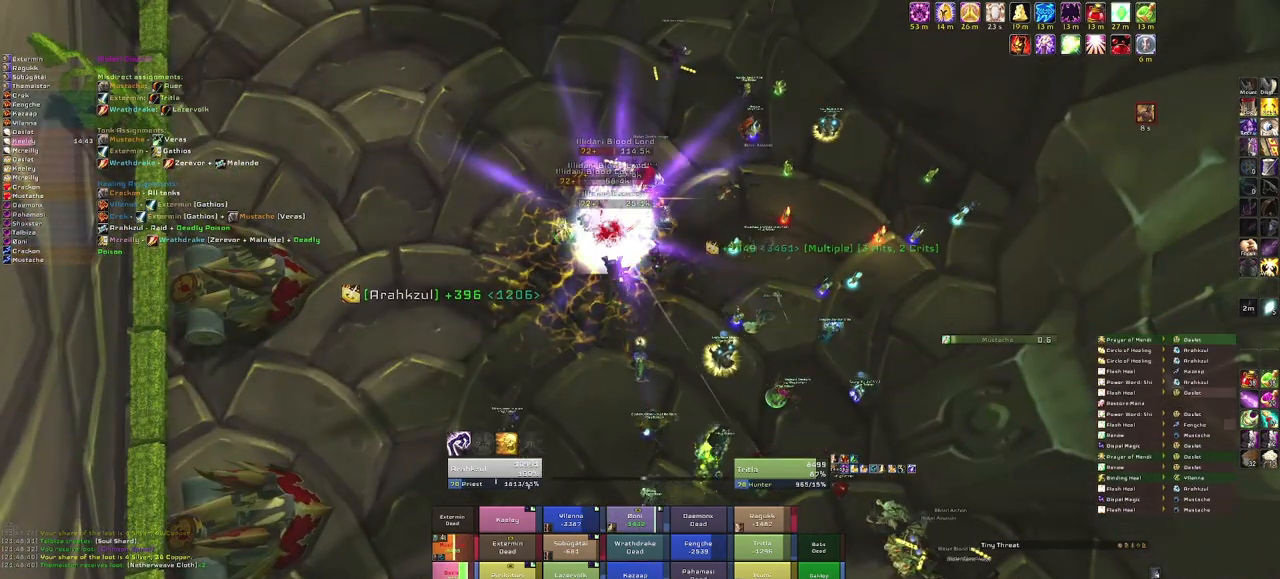
{"keys": [], "mouse": [], "events": []}
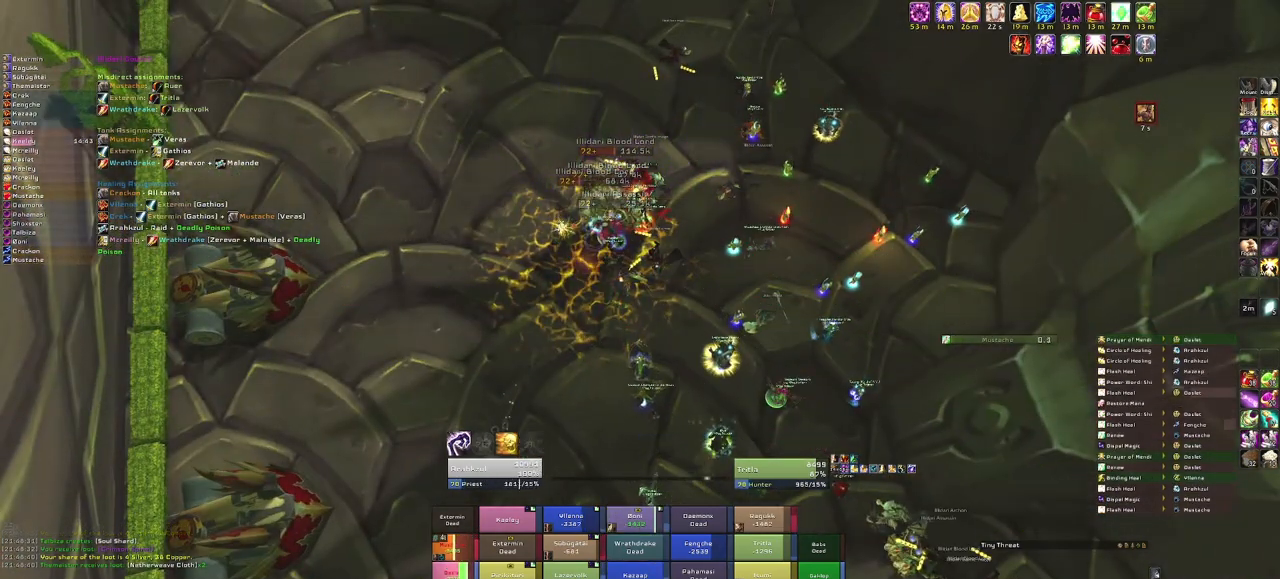
{"keys": [], "mouse": ["right"], "events": [[133, "g", "down"], [300, "g", "up"], [400, "mouse_right", "down"]]}
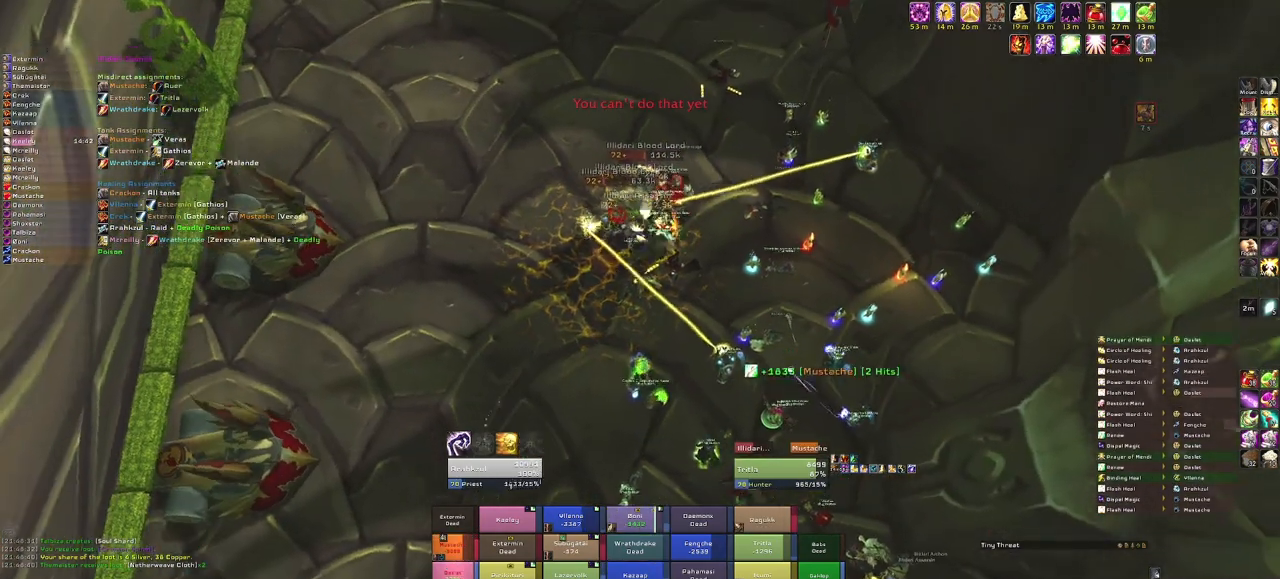
{"keys": [], "mouse": [], "events": [[134, "mouse_right", "up"]]}